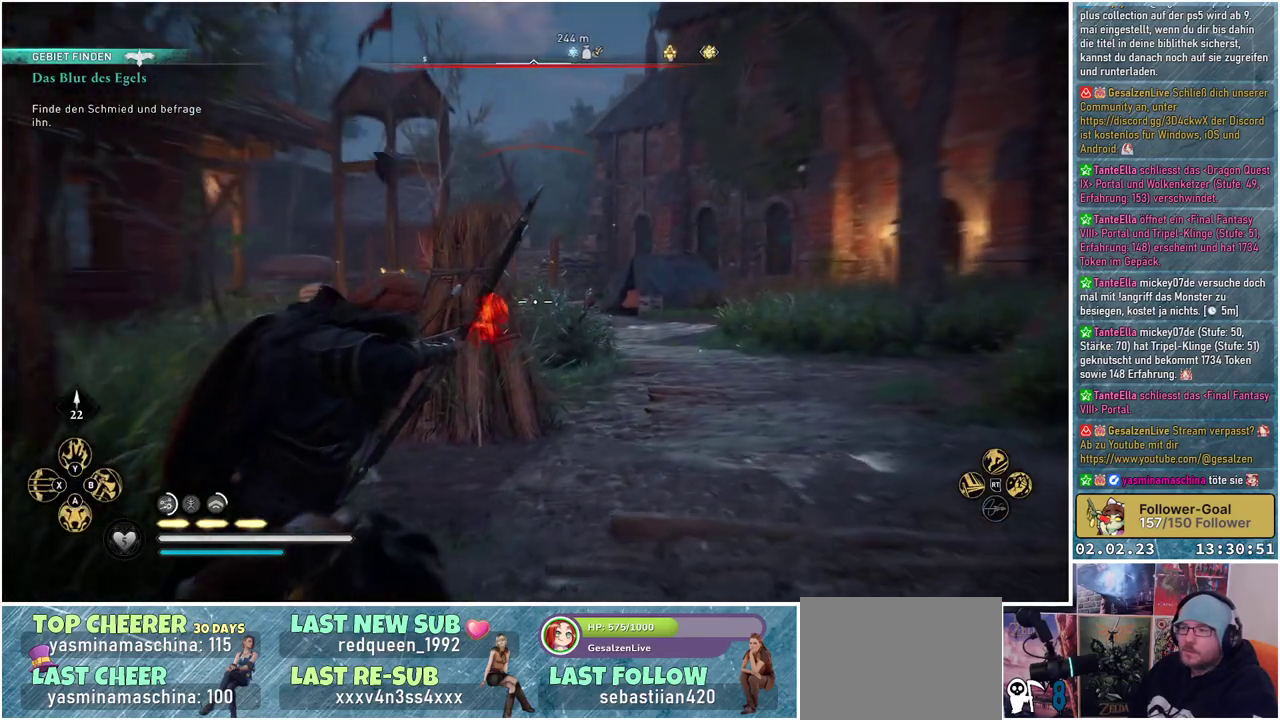
Gameplay with a controller (Xbox layout); each line is a JSON object with the inputs held at the frame after it. "events" lists button and stick changes between this image and that frame as [ms after this image, input, new state], when the widget could be followed in between.
{"buttons": ["L2", "R2"], "left_stick": "up-right", "right_stick": "left", "events": []}
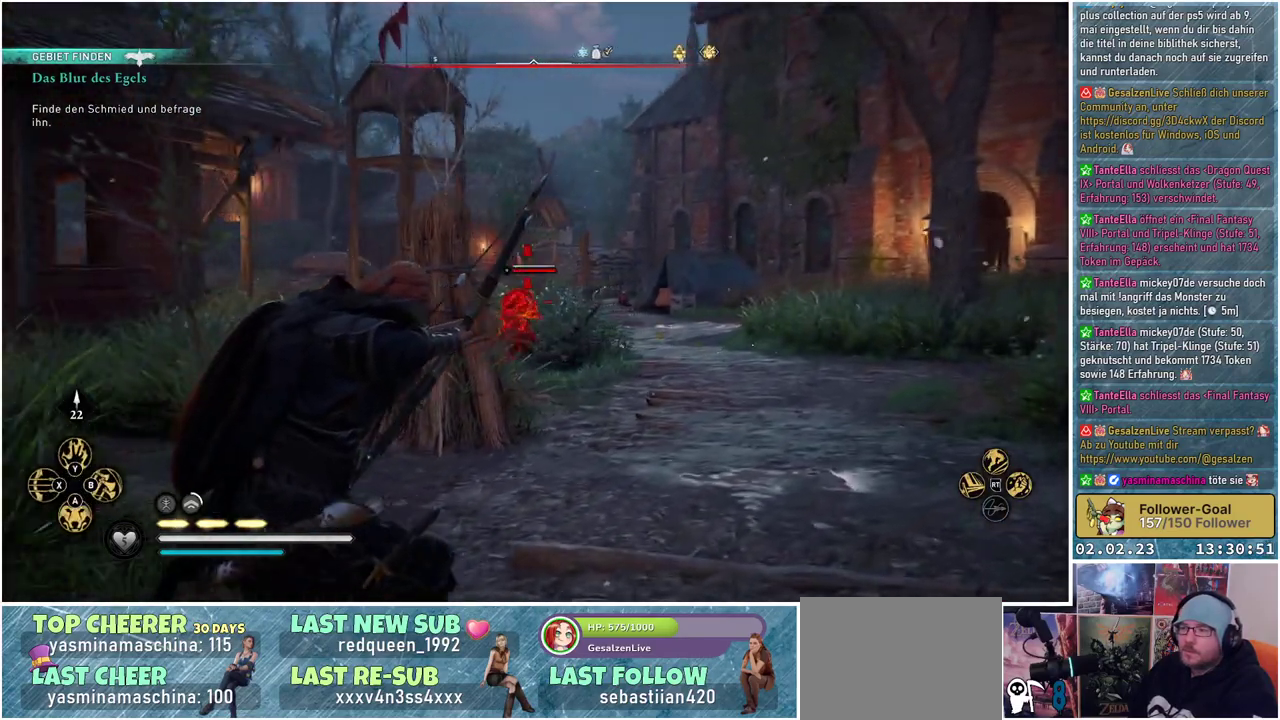
{"buttons": ["L2"], "left_stick": "up", "right_stick": "center", "events": [[50, "R2", "up"], [50, "right_stick", "center"], [133, "left_stick", "up"]]}
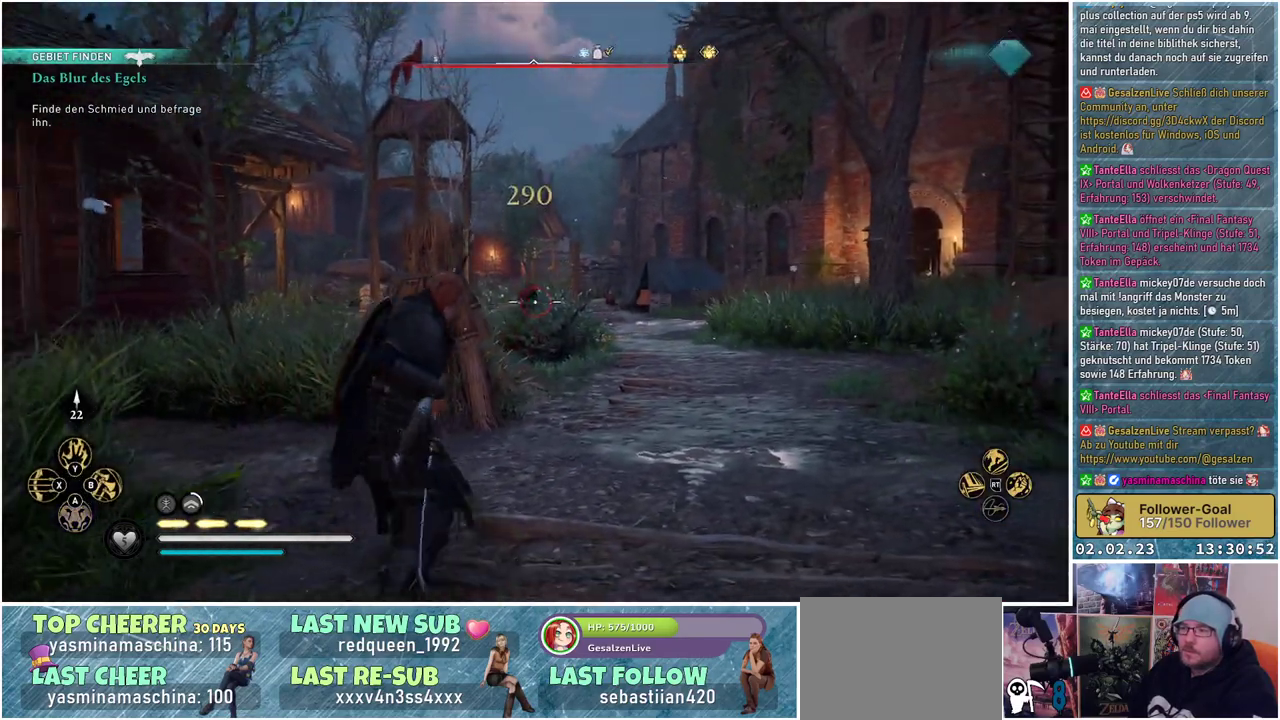
{"buttons": [], "left_stick": "up-right", "right_stick": "down-right", "events": [[50, "L2", "up"], [50, "left_stick", "up-right"], [100, "right_stick", "down-right"]]}
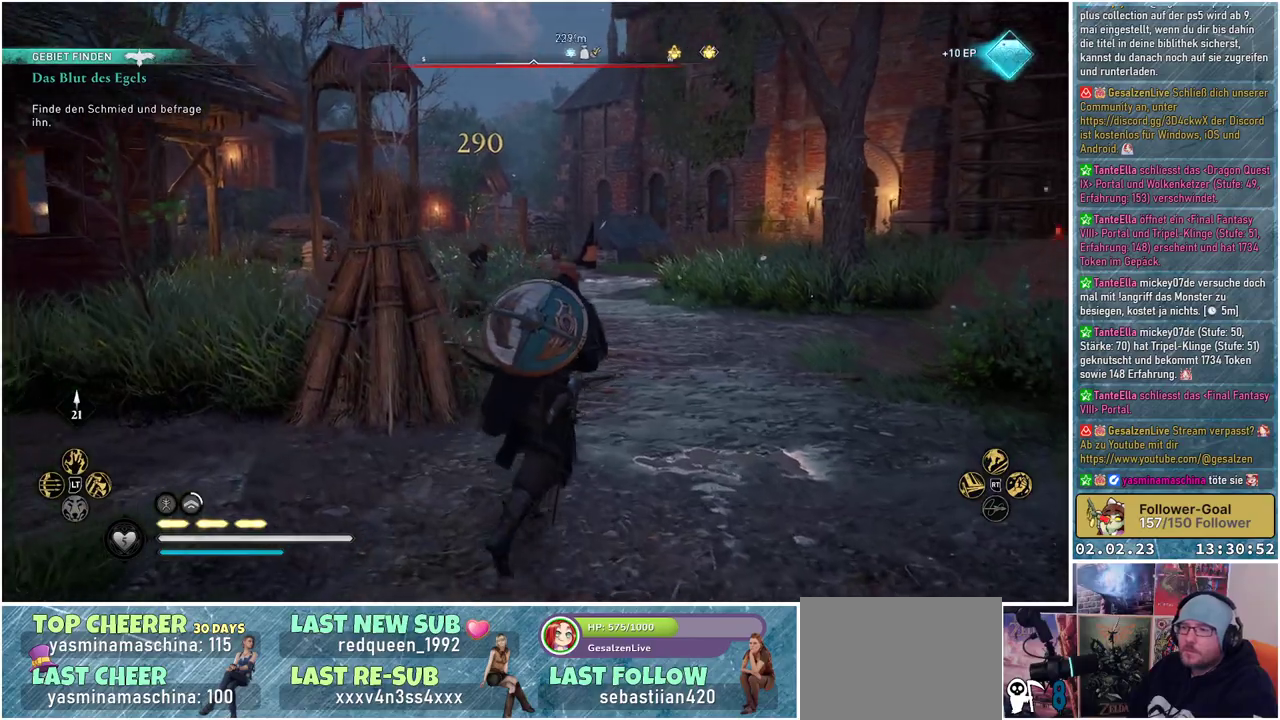
{"buttons": [], "left_stick": "up", "right_stick": "center", "events": [[67, "right_stick", "right"], [250, "left_stick", "up"], [384, "right_stick", "center"]]}
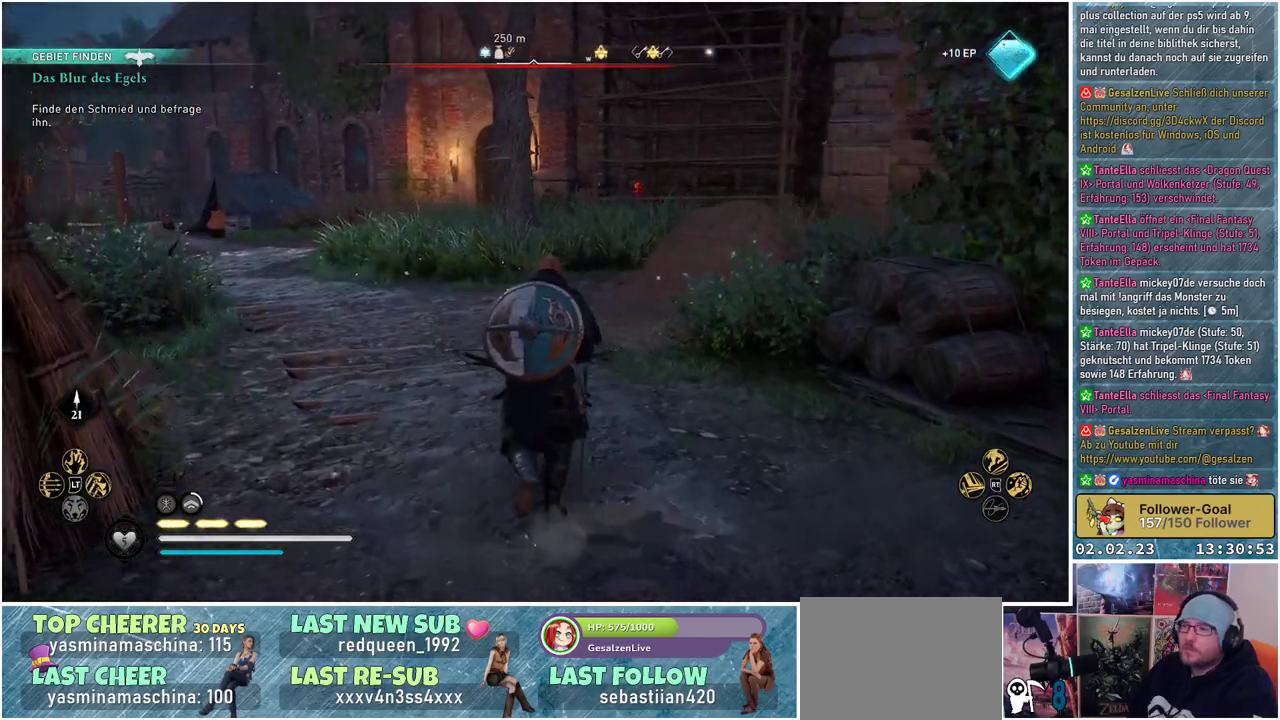
{"buttons": [], "left_stick": "up-left", "right_stick": "left", "events": [[284, "left_stick", "up-left"], [484, "right_stick", "left"]]}
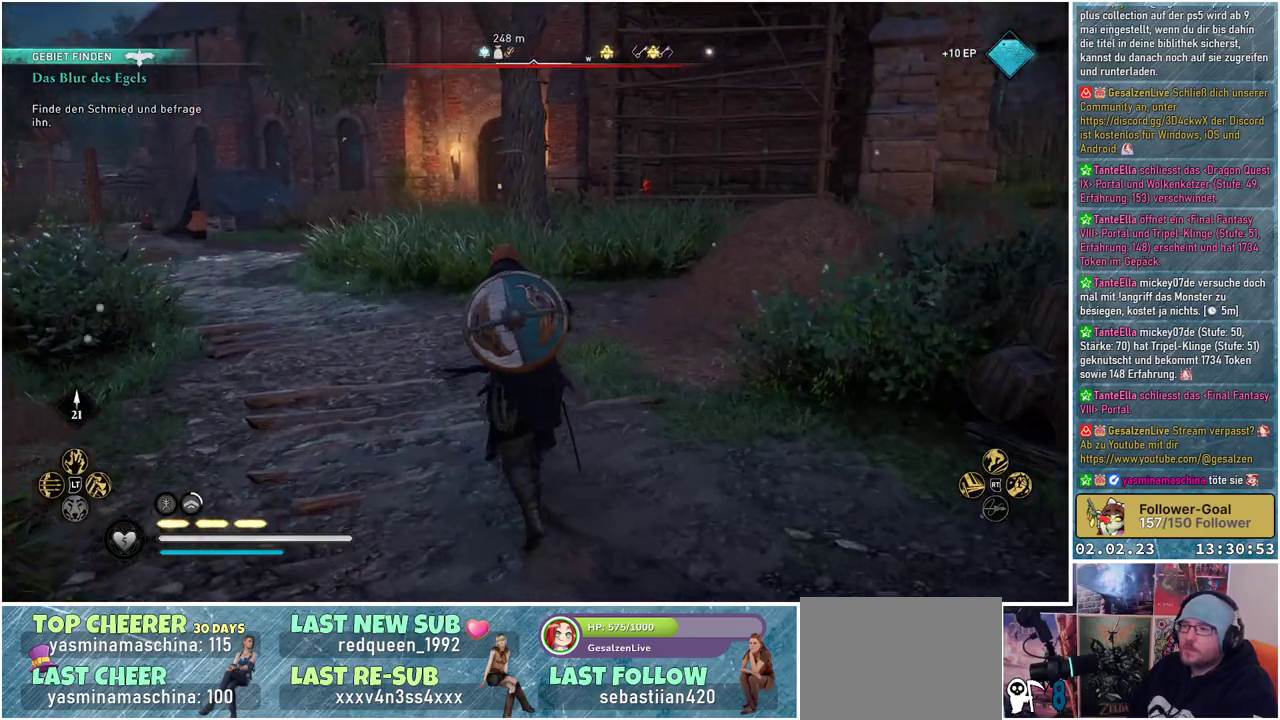
{"buttons": [], "left_stick": "up", "right_stick": "left", "events": [[350, "left_stick", "up"]]}
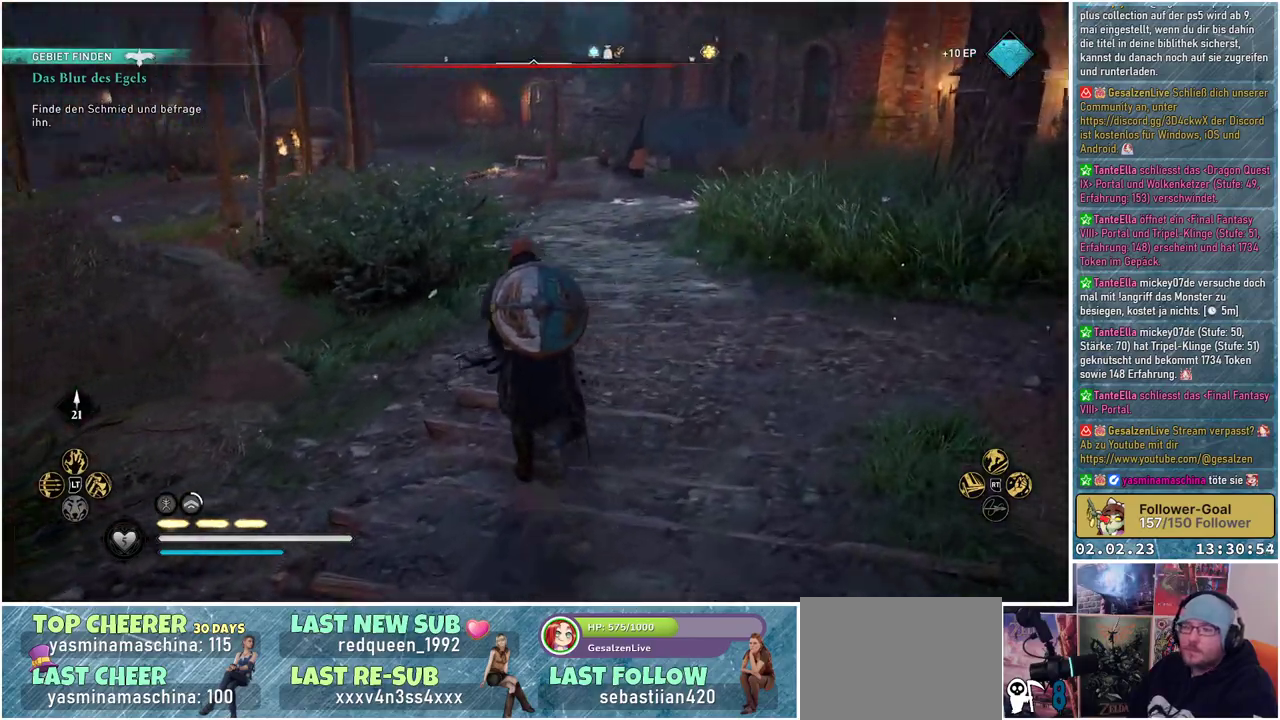
{"buttons": [], "left_stick": "up-right", "right_stick": "left", "events": [[134, "right_stick", "up-left"], [451, "left_stick", "up-right"], [484, "right_stick", "left"]]}
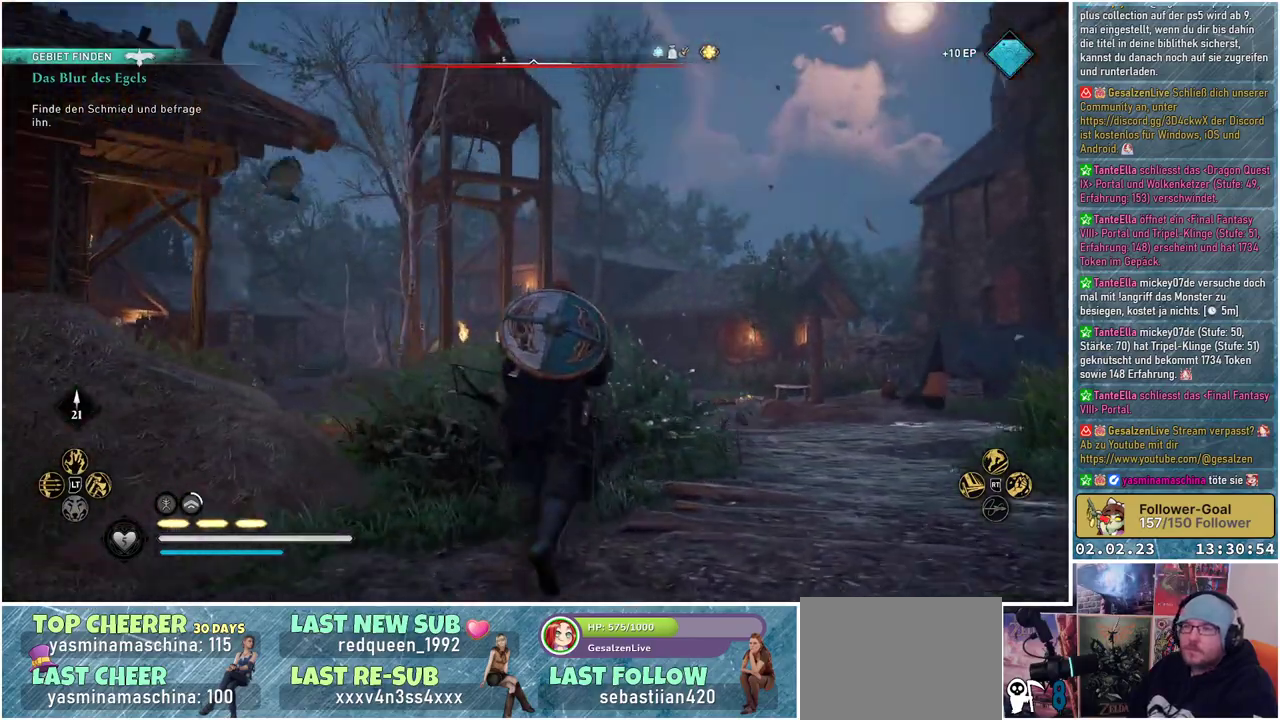
{"buttons": [], "left_stick": "up-right", "right_stick": "left", "events": []}
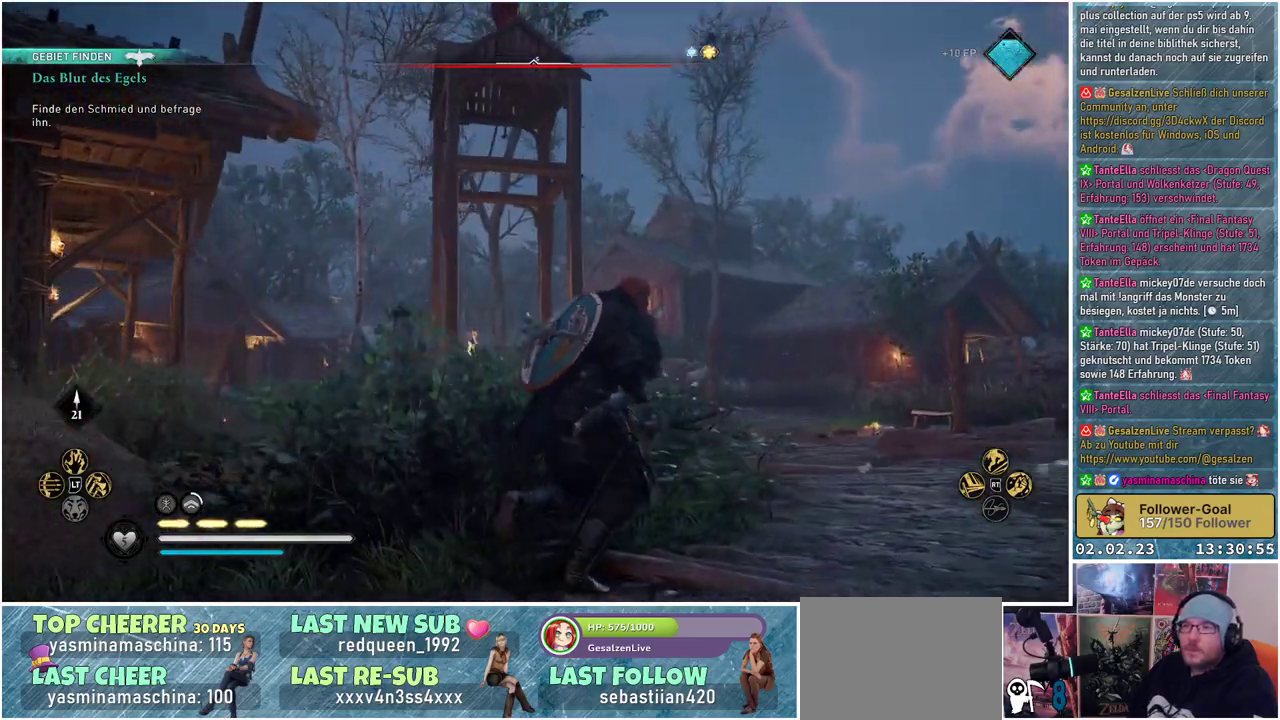
{"buttons": [], "left_stick": "up-right", "right_stick": "down", "events": [[117, "right_stick", "center"], [317, "right_stick", "down"]]}
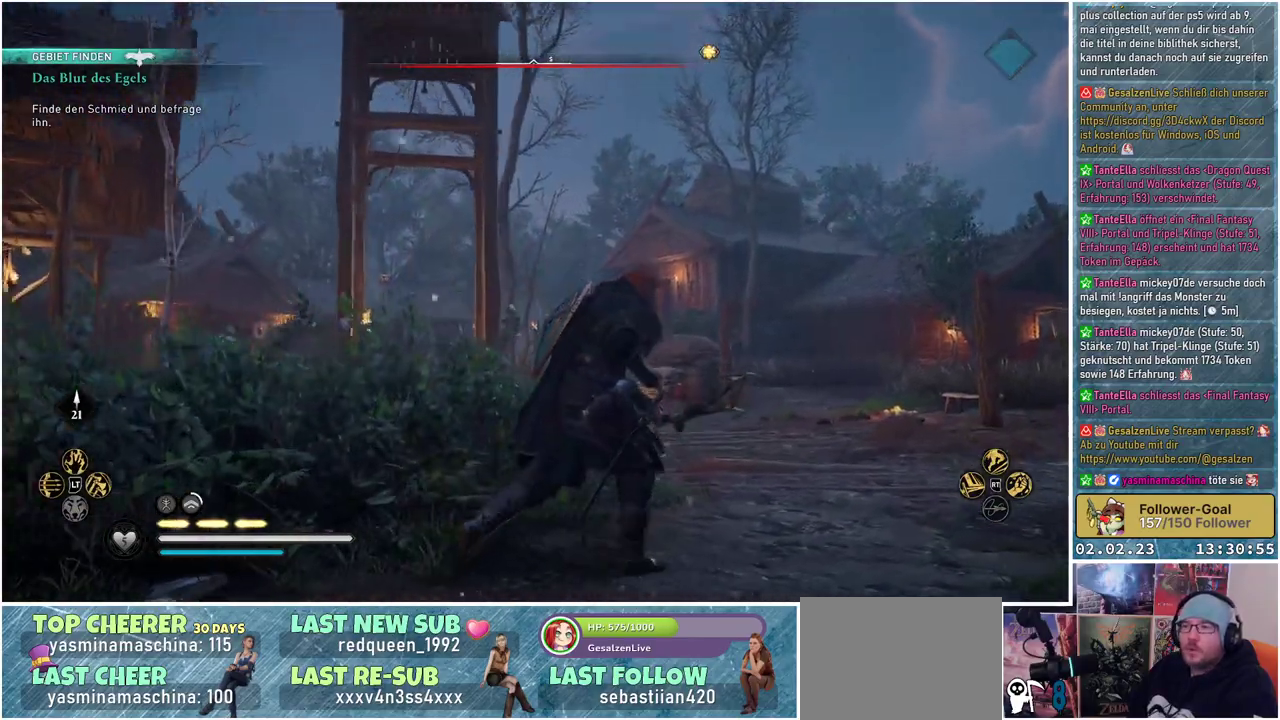
{"buttons": [], "left_stick": "up-right", "right_stick": "center", "events": [[217, "right_stick", "down-left"], [367, "right_stick", "center"]]}
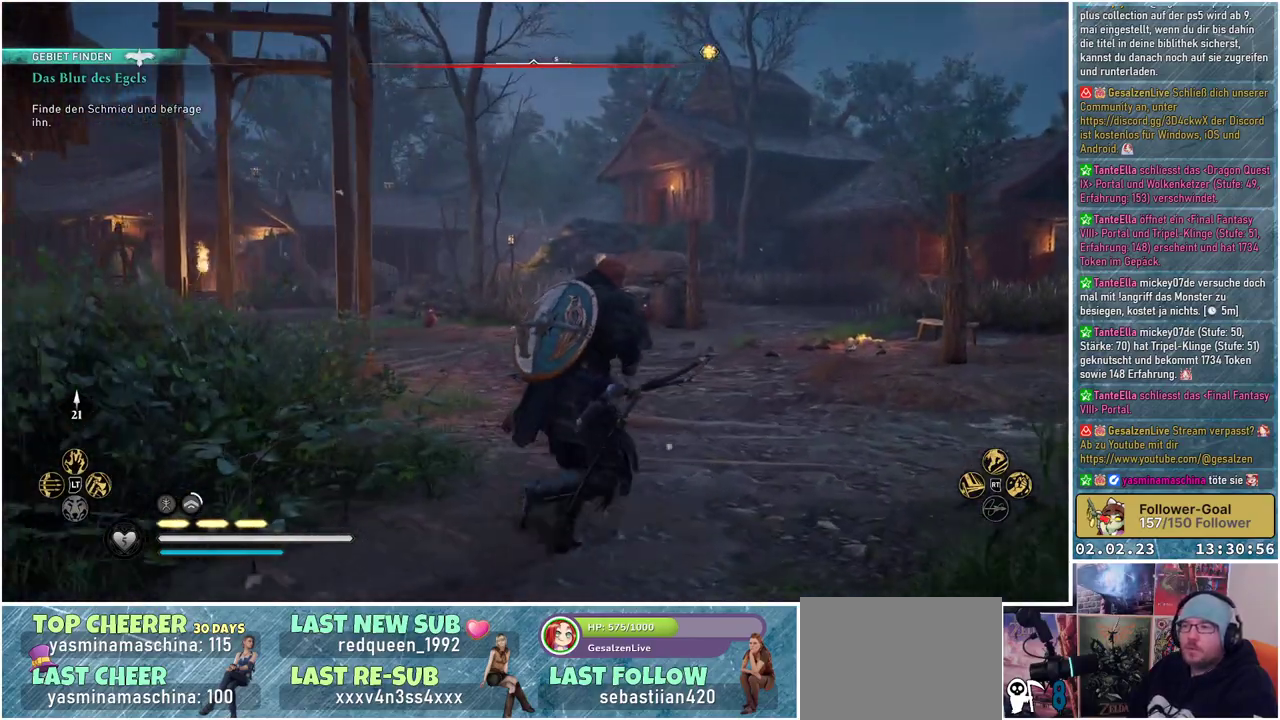
{"buttons": [], "left_stick": "up-right", "right_stick": "right", "events": [[501, "right_stick", "right"]]}
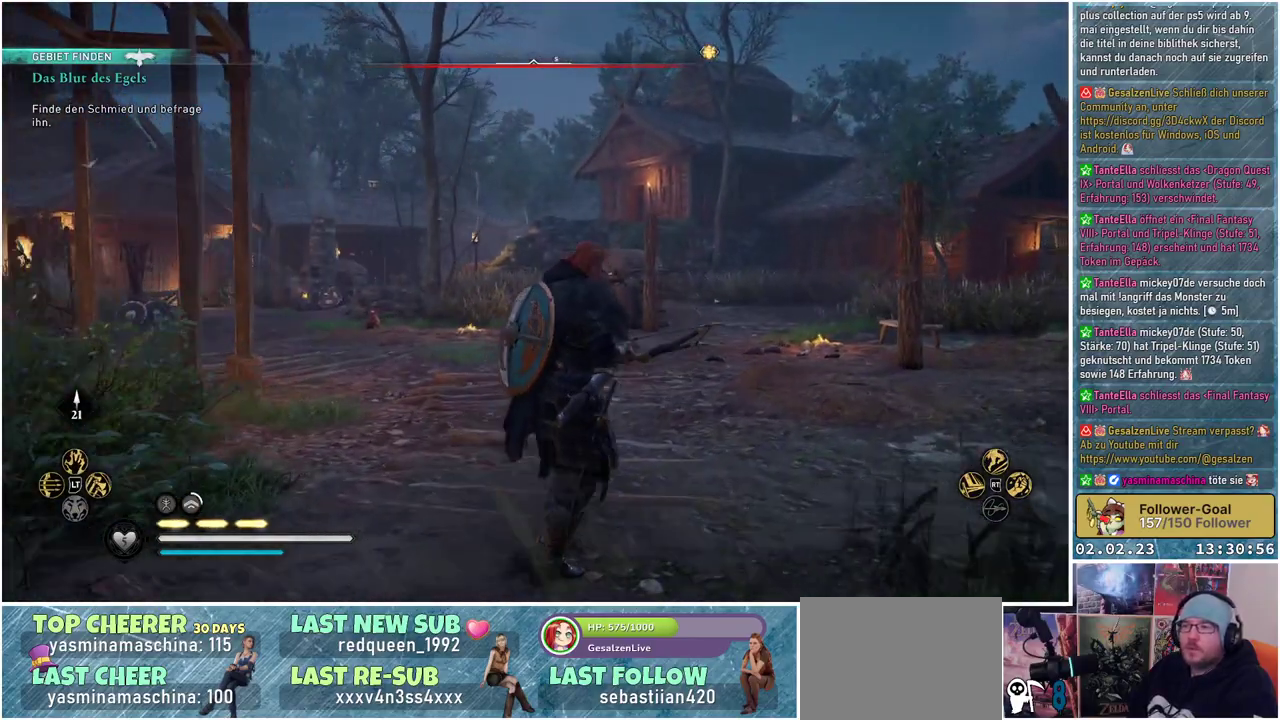
{"buttons": [], "left_stick": "up", "right_stick": "center", "events": [[183, "left_stick", "up"], [467, "right_stick", "center"]]}
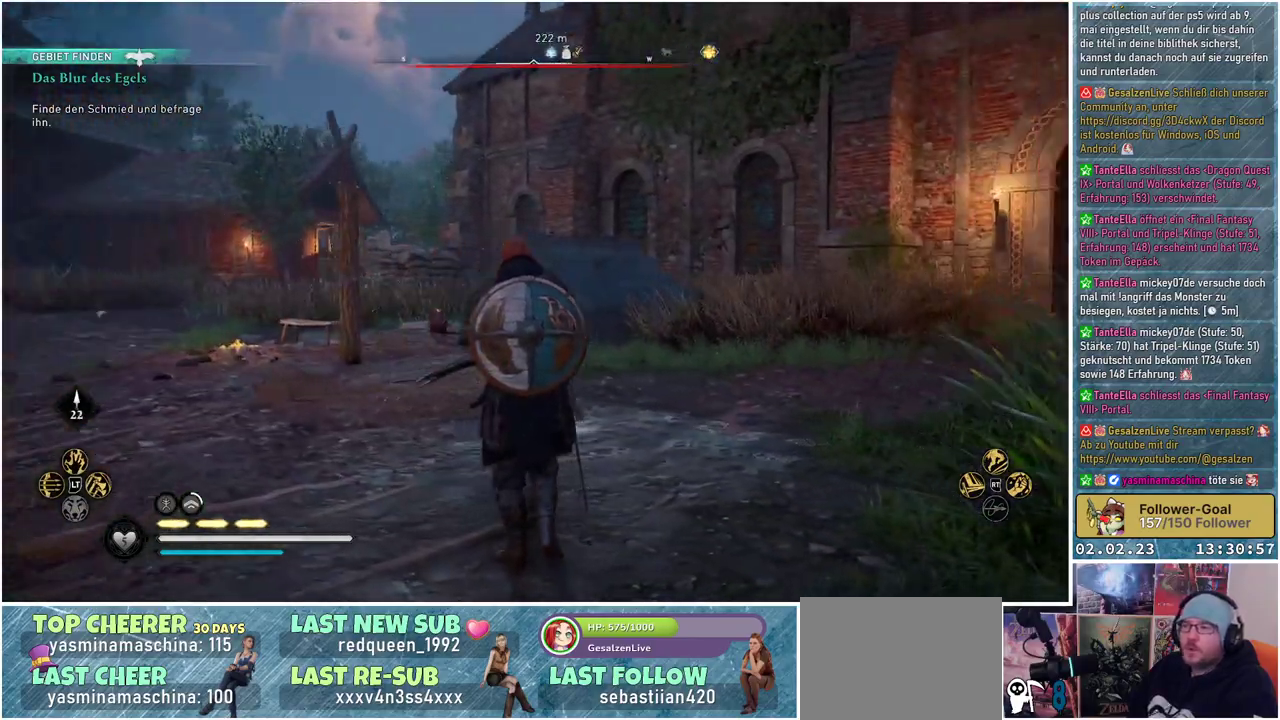
{"buttons": [], "left_stick": "up-left", "right_stick": "right", "events": [[301, "left_stick", "up-left"], [317, "right_stick", "right"]]}
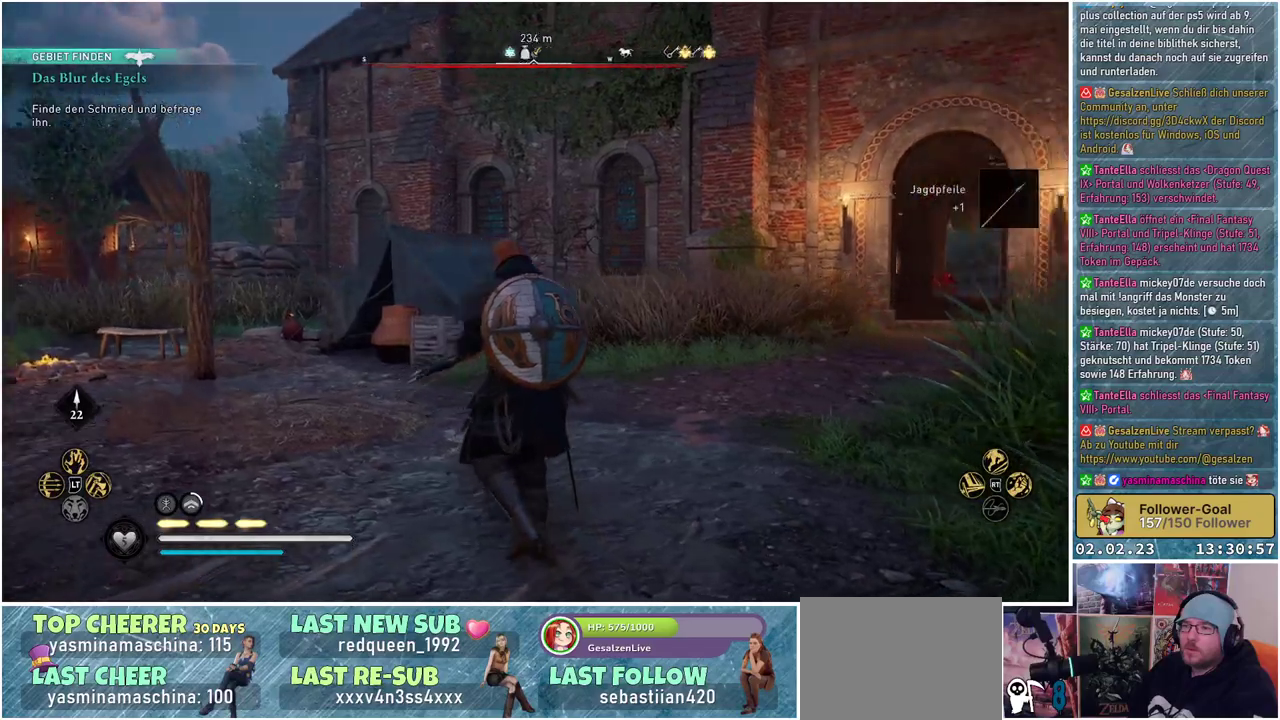
{"buttons": [], "left_stick": "up", "right_stick": "center", "events": [[300, "right_stick", "center"], [484, "left_stick", "up"]]}
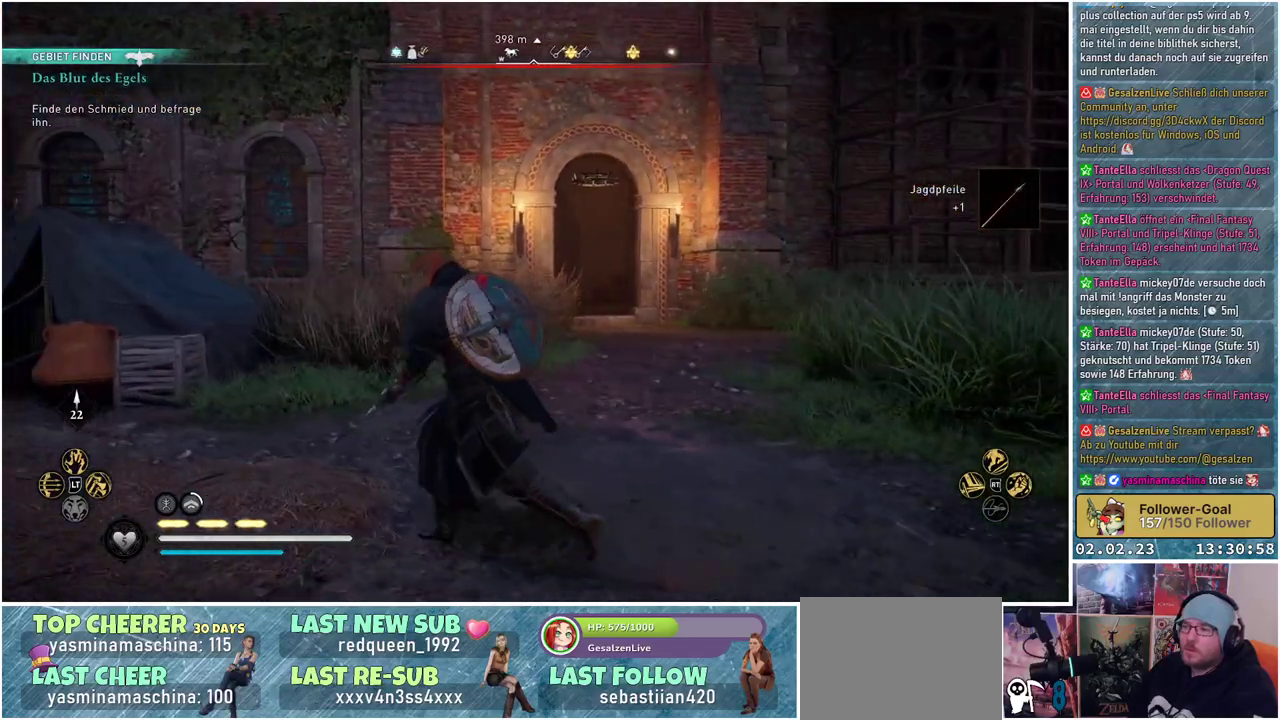
{"buttons": [], "left_stick": "up-right", "right_stick": "left", "events": [[50, "left_stick", "up-right"], [117, "right_stick", "left"]]}
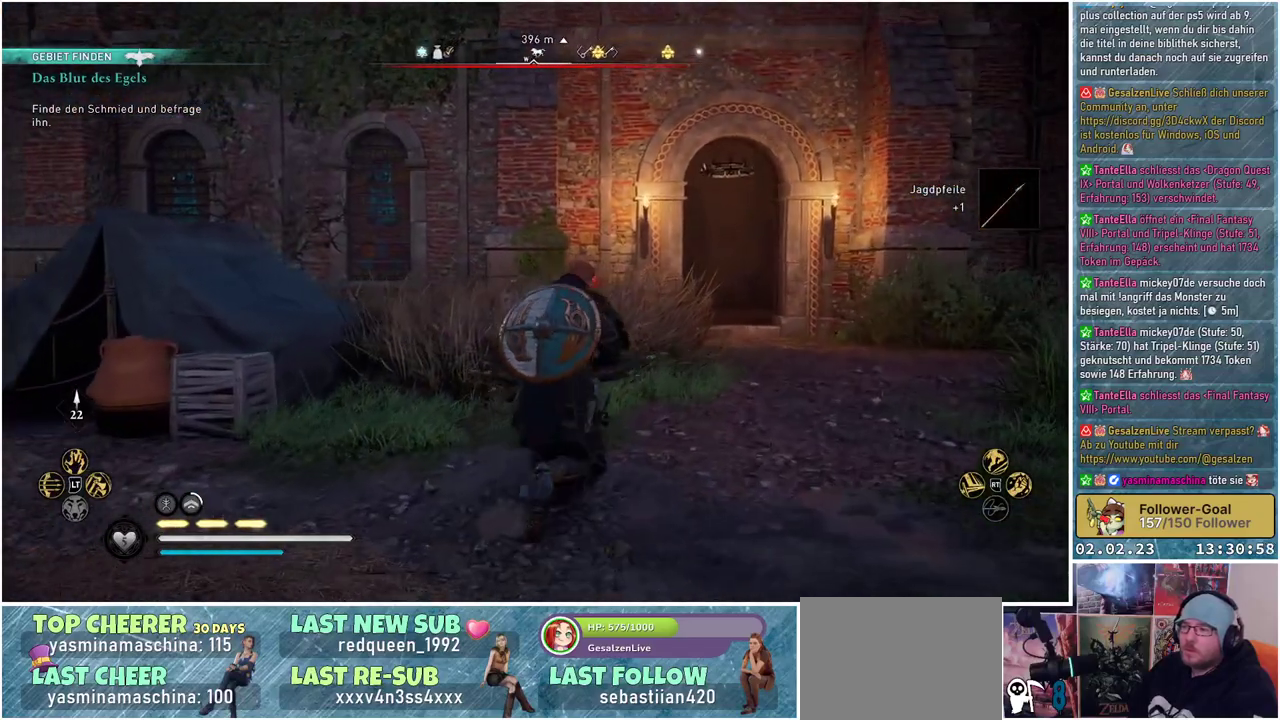
{"buttons": [], "left_stick": "up-right", "right_stick": "center", "events": [[33, "right_stick", "center"]]}
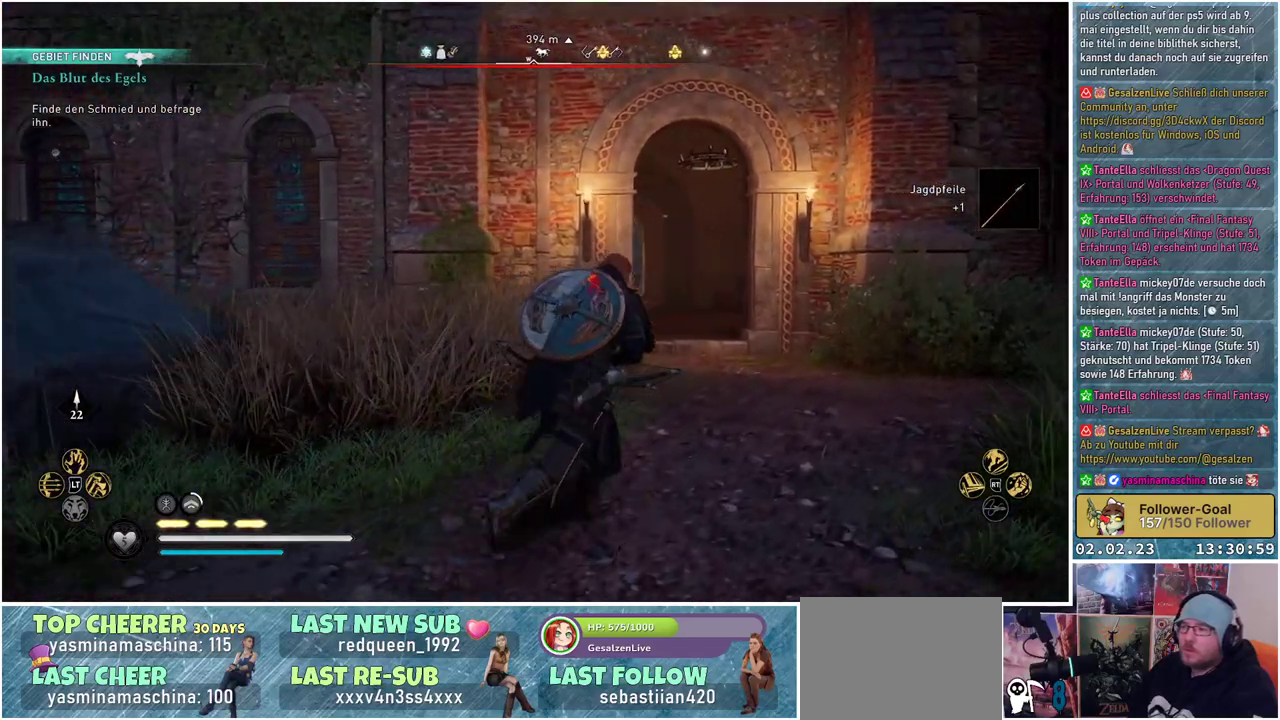
{"buttons": ["L2", "R2"], "left_stick": "up", "right_stick": "center", "events": [[367, "L2", "down"], [367, "R2", "down"], [401, "left_stick", "up"]]}
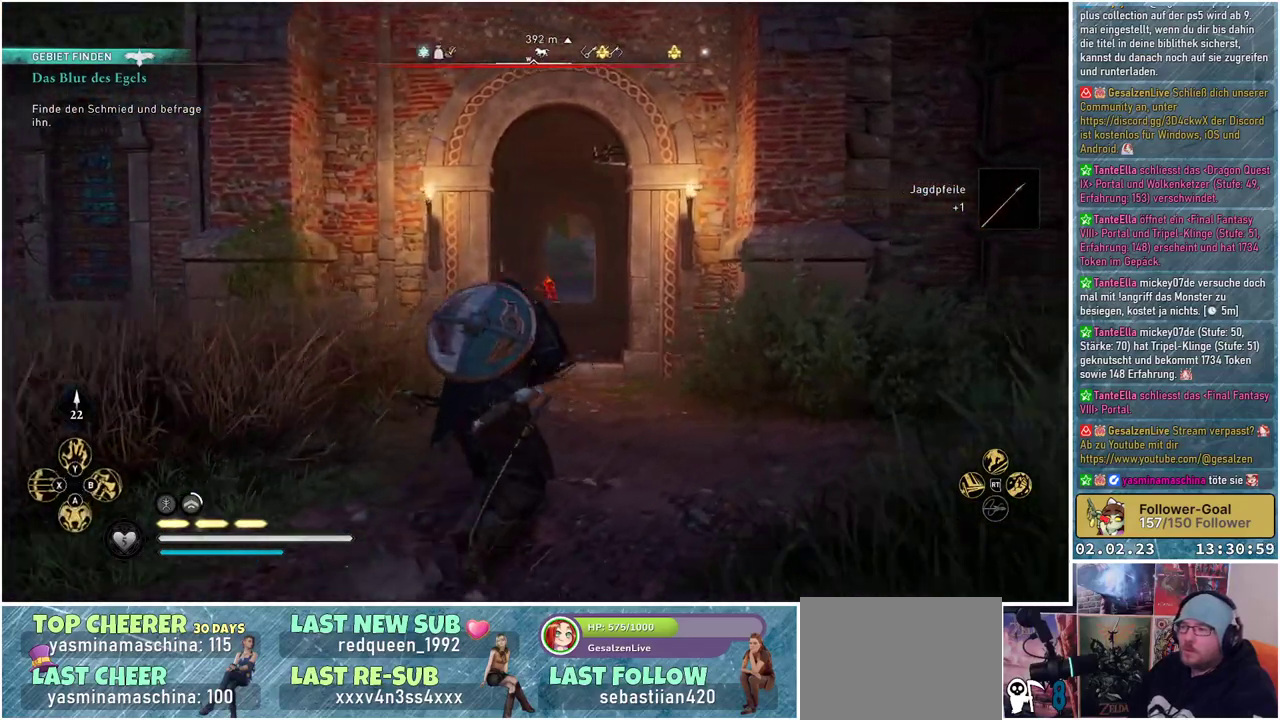
{"buttons": ["L2", "R2"], "left_stick": "up-right", "right_stick": "up", "events": [[300, "left_stick", "up-right"], [333, "right_stick", "up"]]}
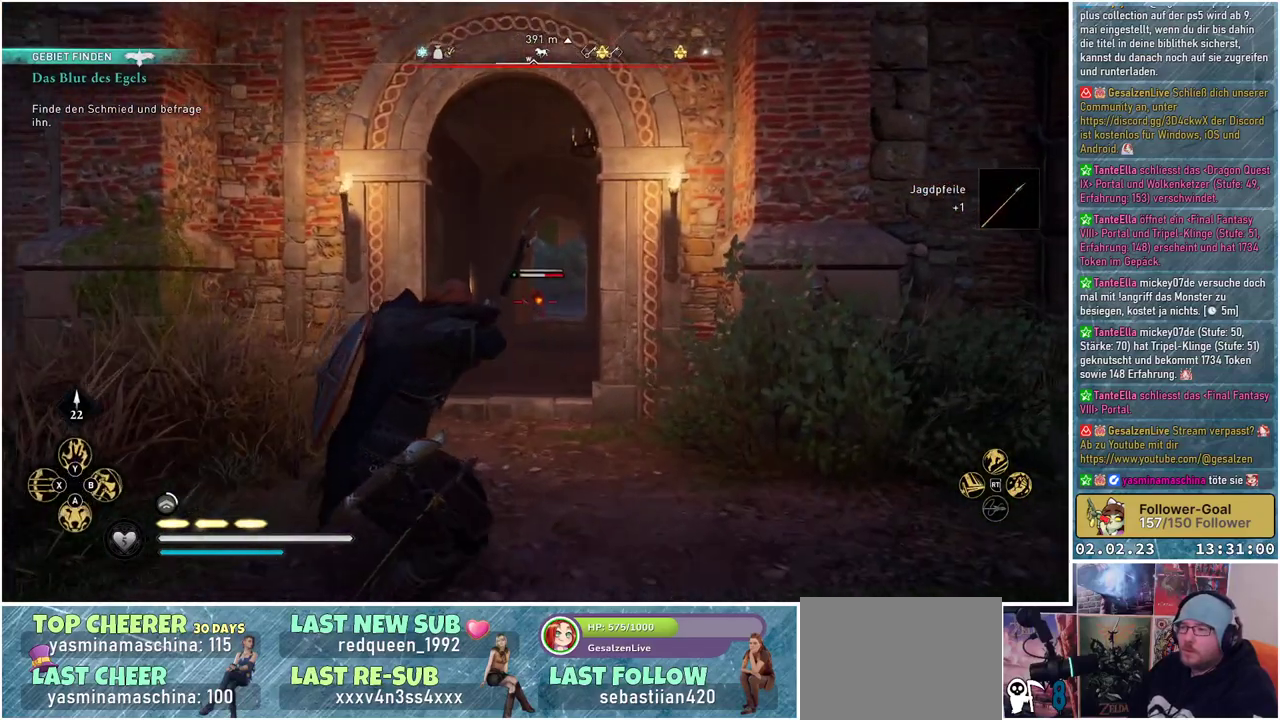
{"buttons": ["L2", "R2"], "left_stick": "up", "right_stick": "down", "events": [[100, "left_stick", "up"], [167, "right_stick", "center"], [401, "right_stick", "down"]]}
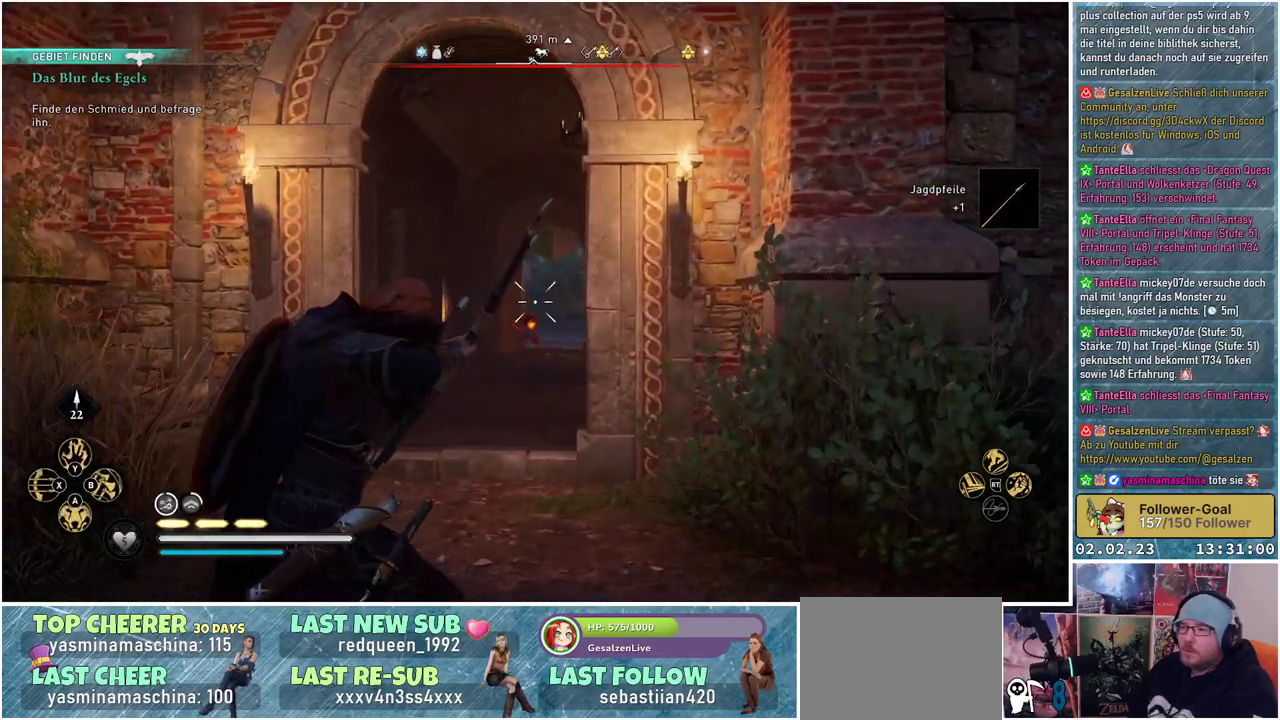
{"buttons": ["L2", "R2"], "left_stick": "up", "right_stick": "down", "events": []}
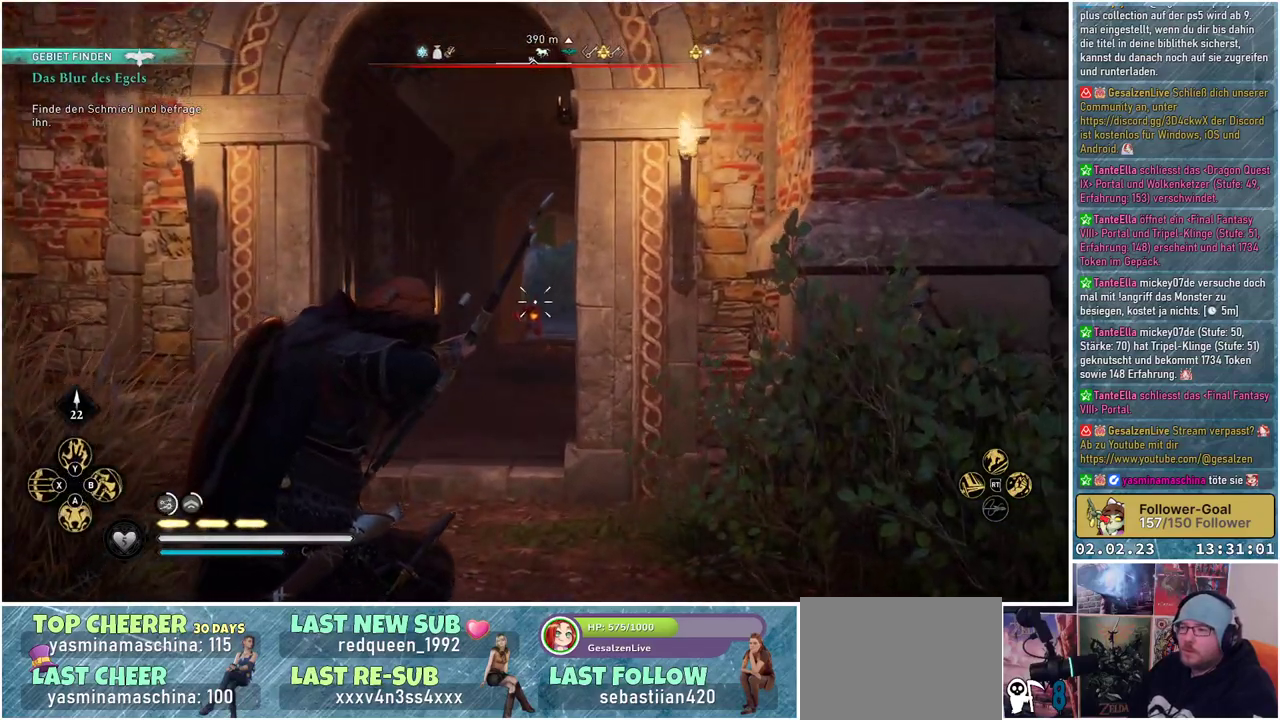
{"buttons": ["L2"], "left_stick": "up-right", "right_stick": "center", "events": [[351, "right_stick", "center"], [367, "left_stick", "up-right"], [384, "R2", "up"]]}
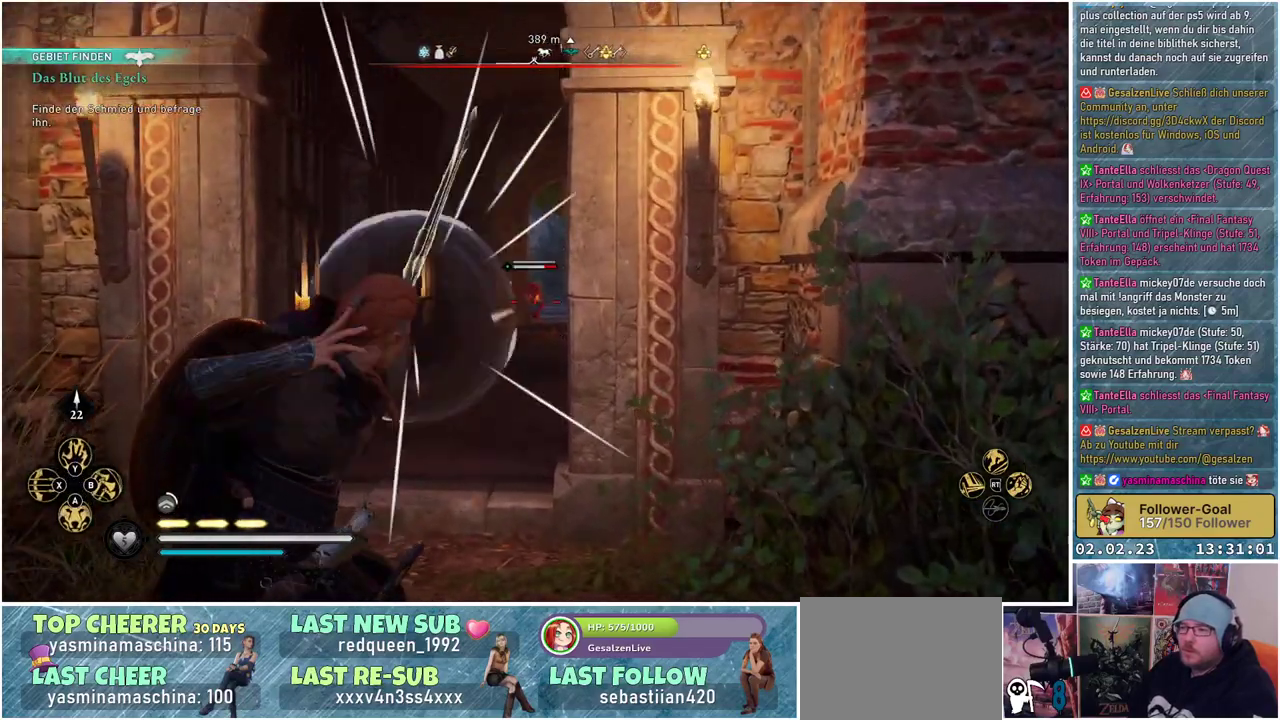
{"buttons": ["L2"], "left_stick": "down-left", "right_stick": "center", "events": [[16, "left_stick", "center"], [133, "left_stick", "left"], [183, "left_stick", "down-left"]]}
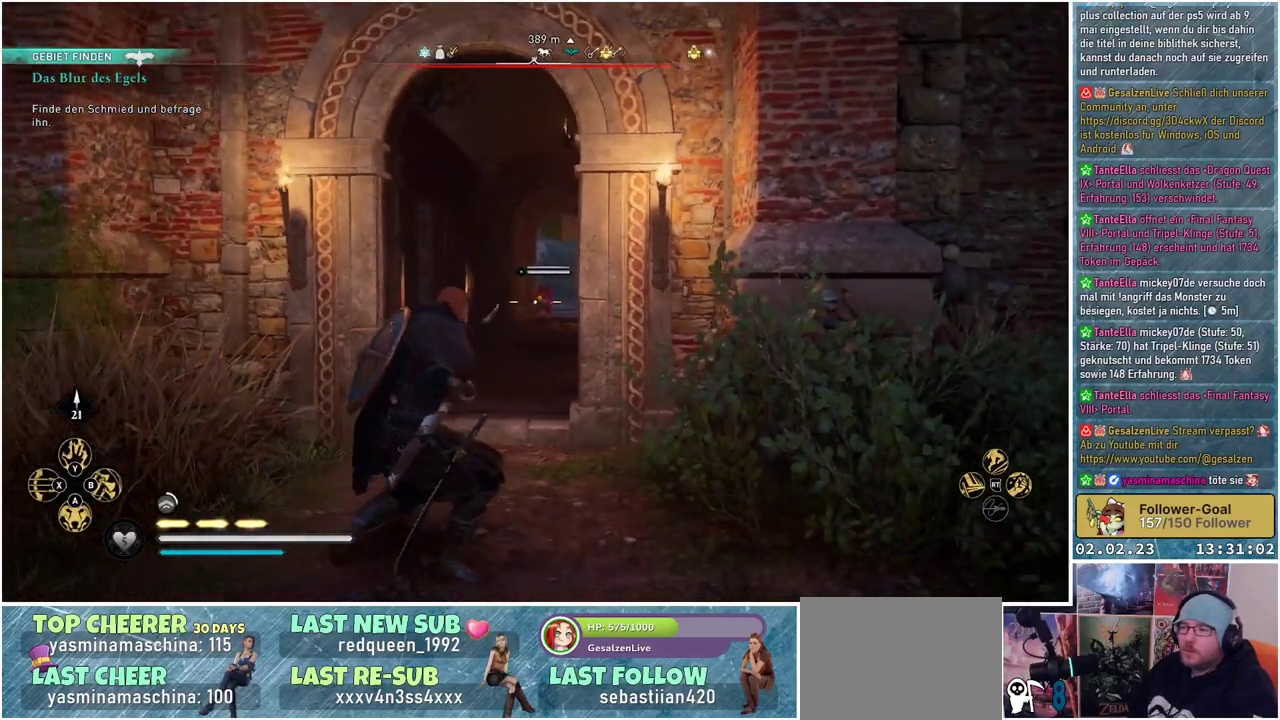
{"buttons": ["L2", "R2"], "left_stick": "up-right", "right_stick": "center", "events": [[334, "left_stick", "center"], [401, "R2", "down"], [451, "left_stick", "up-right"]]}
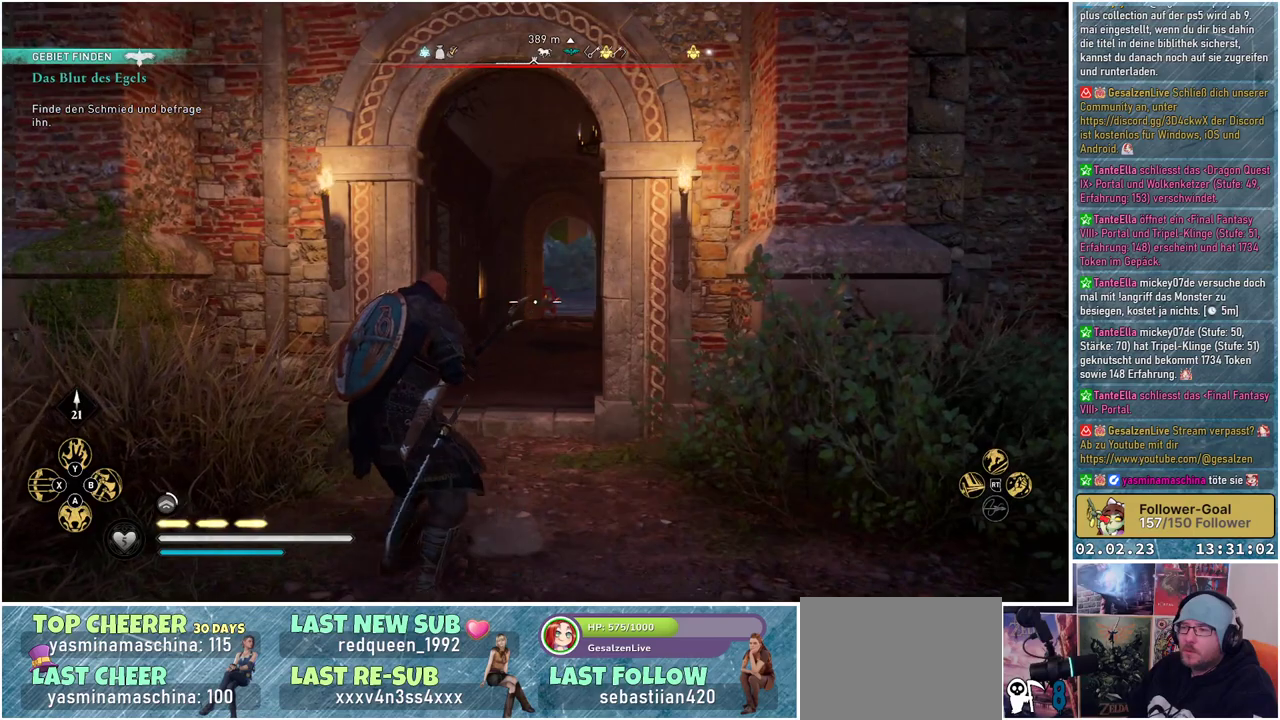
{"buttons": ["L2", "R2"], "left_stick": "up-right", "right_stick": "up-right", "events": [[17, "right_stick", "up-right"]]}
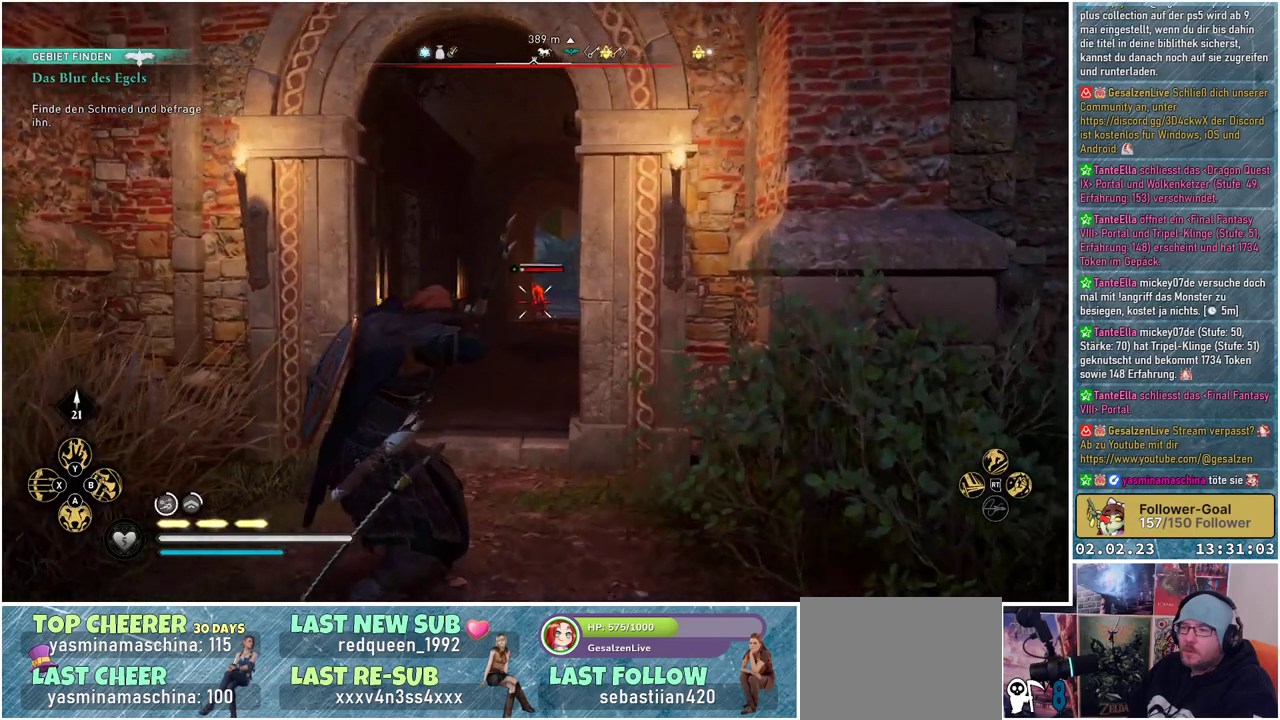
{"buttons": ["L2", "R2"], "left_stick": "up-left", "right_stick": "up-right", "events": [[133, "left_stick", "up"], [383, "left_stick", "up-left"]]}
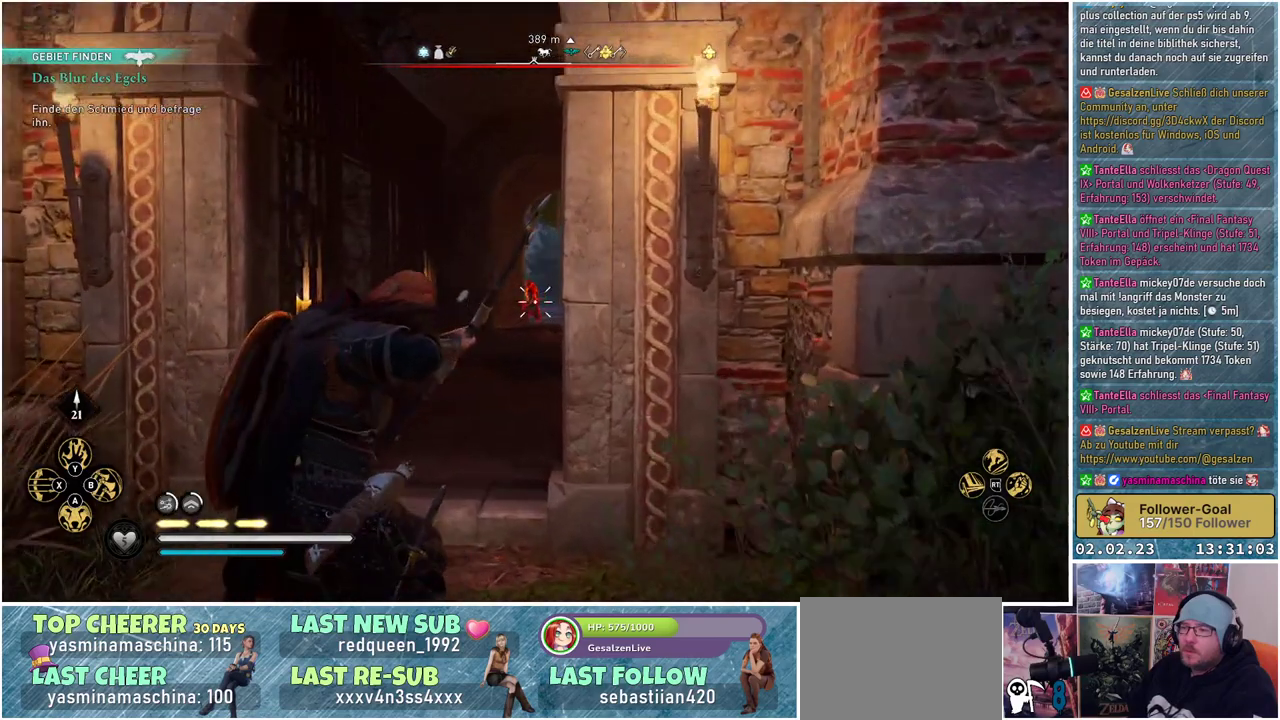
{"buttons": ["L2", "R2"], "left_stick": "center", "right_stick": "up-right", "events": [[217, "left_stick", "center"]]}
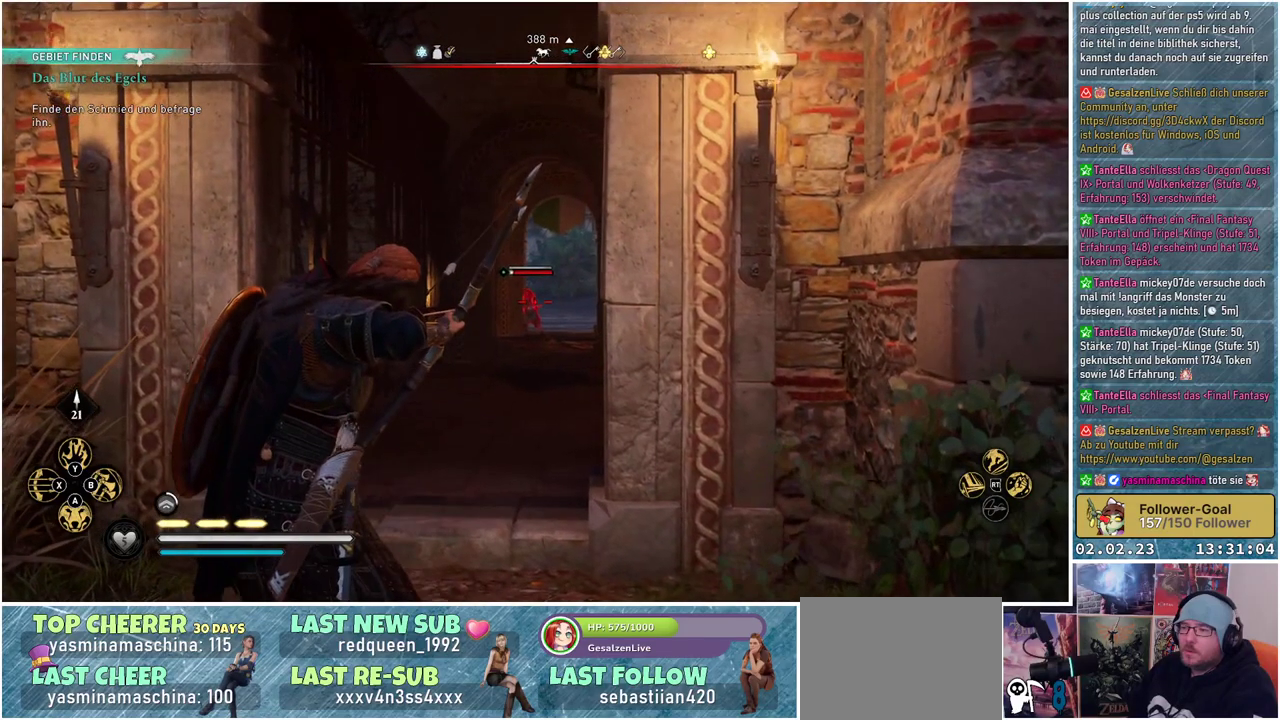
{"buttons": ["L2", "R2"], "left_stick": "center", "right_stick": "center", "events": [[250, "right_stick", "up"], [500, "right_stick", "center"]]}
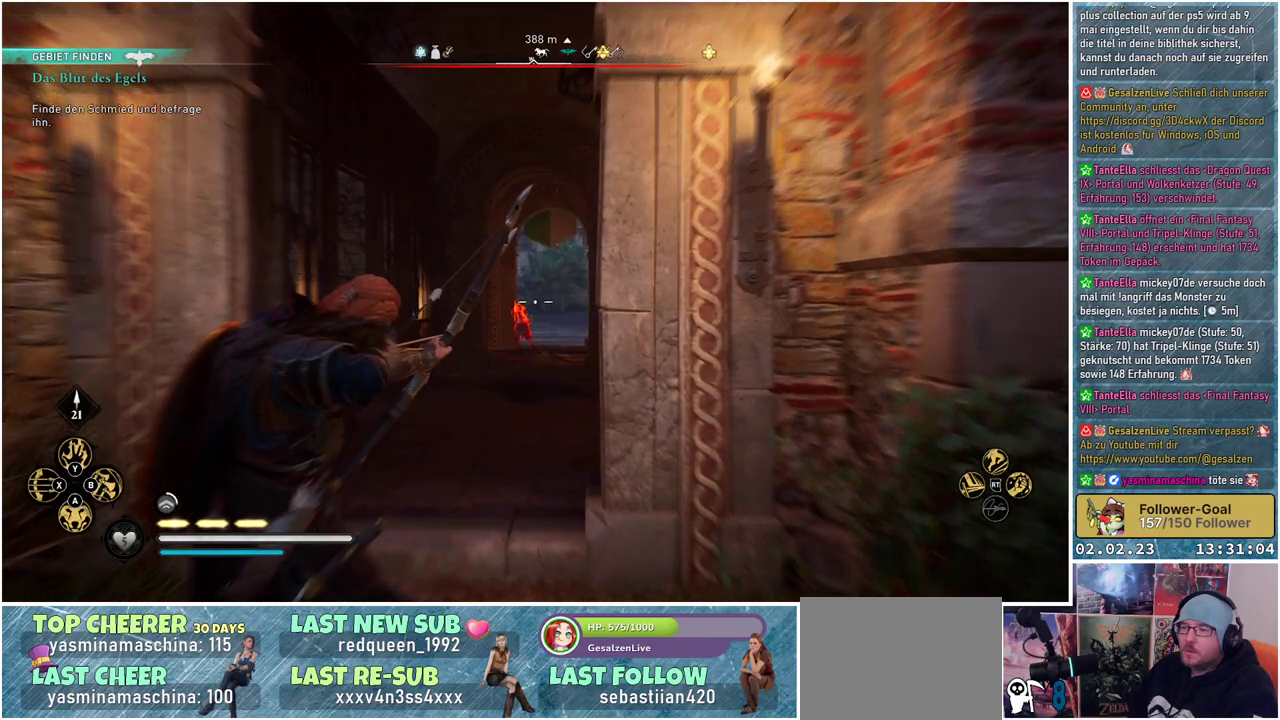
{"buttons": ["L2", "R2"], "left_stick": "center", "right_stick": "left", "events": [[167, "right_stick", "left"]]}
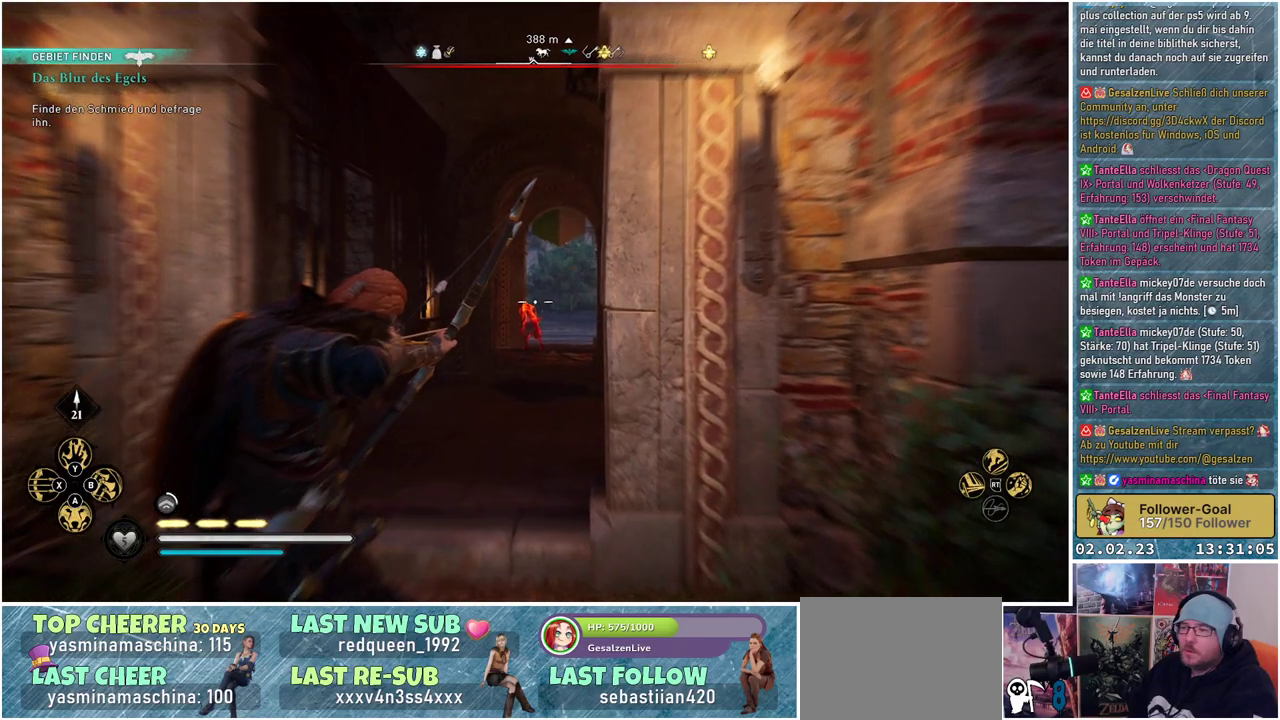
{"buttons": ["L2", "R2"], "left_stick": "up-right", "right_stick": "center", "events": [[100, "left_stick", "up-right"], [417, "right_stick", "center"]]}